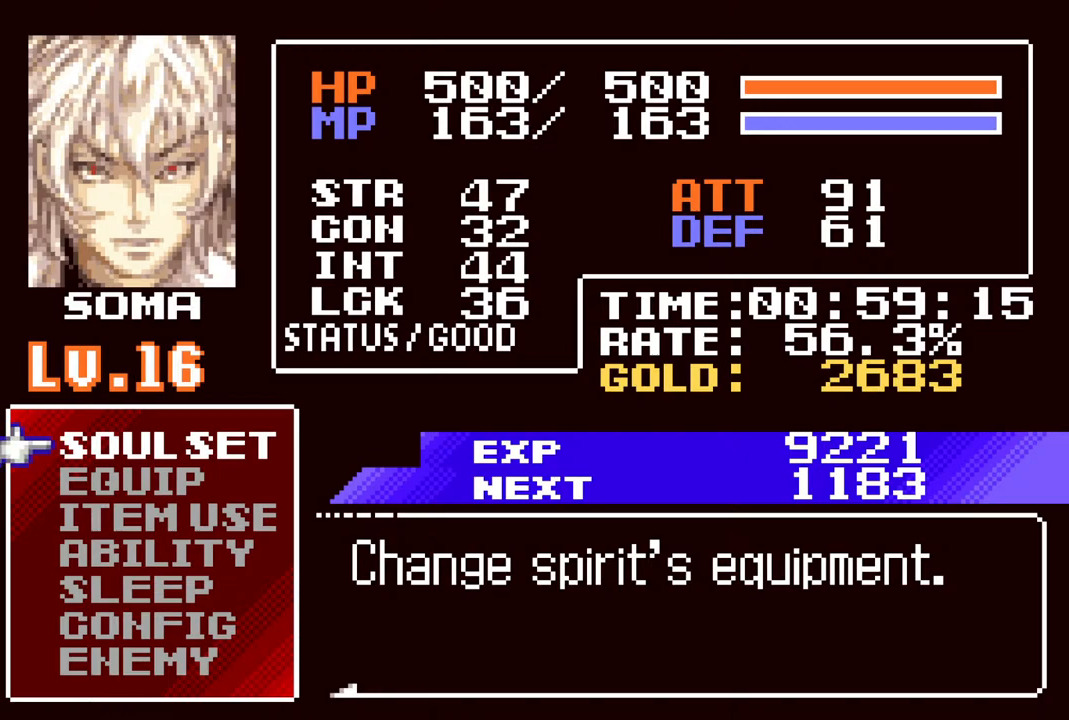
Gameplay with a controller (PlayStation layout); each line is a JSON object with the inputs held at the frame after it. "events" lists button and stick changes between this image and that frame as [ms after this image, input, new state], when the widget could be followed in between.
{"buttons": [], "left_stick": "center", "right_stick": "center", "events": [[400, "CIRCLE", "down"], [483, "CIRCLE", "up"]]}
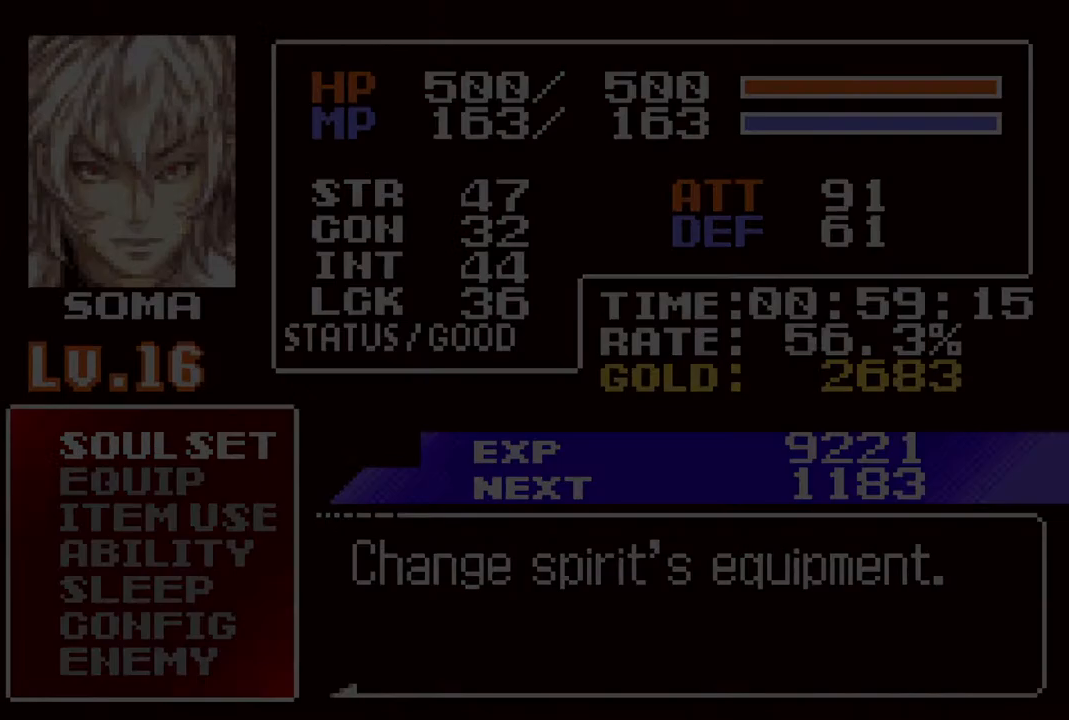
{"buttons": ["DPAD_LEFT"], "left_stick": "center", "right_stick": "center", "events": [[333, "DPAD_LEFT", "down"]]}
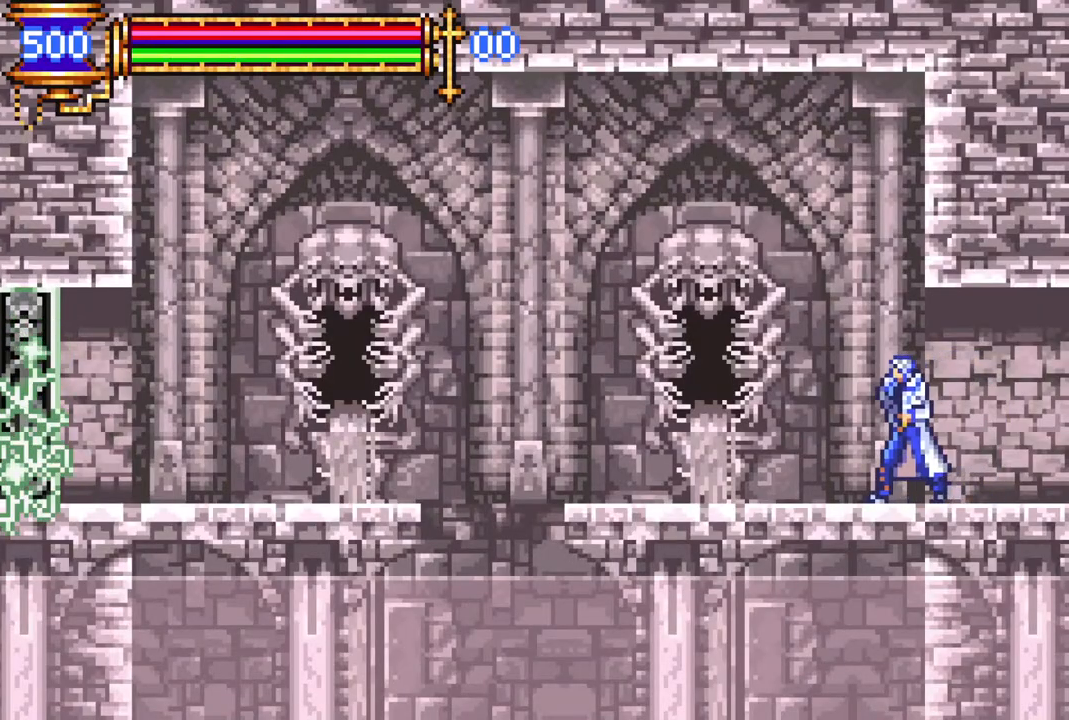
{"buttons": [], "left_stick": "center", "right_stick": "center", "events": [[233, "DPAD_LEFT", "up"]]}
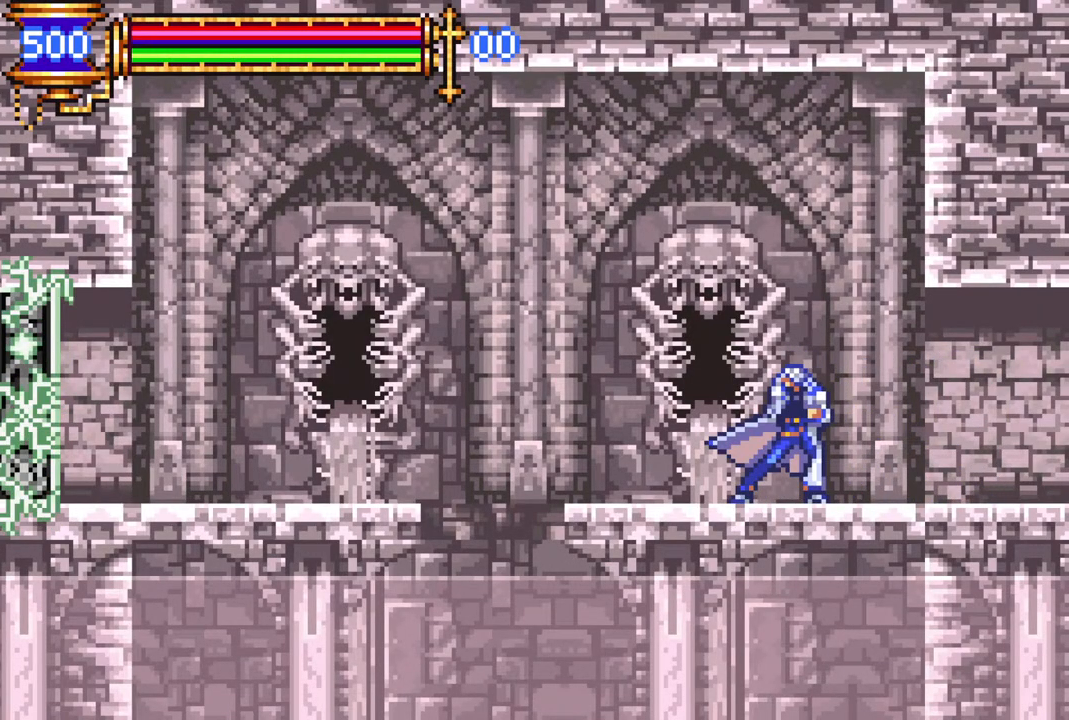
{"buttons": ["DPAD_DOWN"], "left_stick": "center", "right_stick": "center", "events": [[50, "START", "down"], [217, "START", "up"], [500, "DPAD_DOWN", "down"]]}
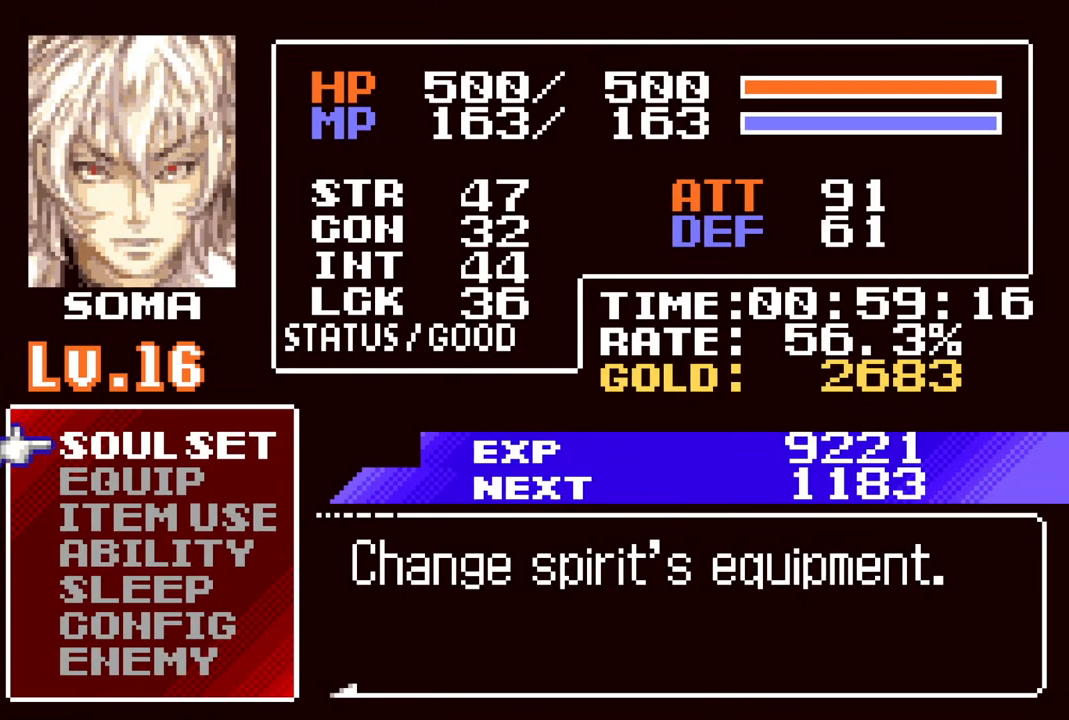
{"buttons": ["DPAD_UP"], "left_stick": "center", "right_stick": "center", "events": [[100, "DPAD_DOWN", "up"], [150, "DPAD_DOWN", "down"], [267, "DPAD_DOWN", "up"], [433, "DPAD_UP", "down"]]}
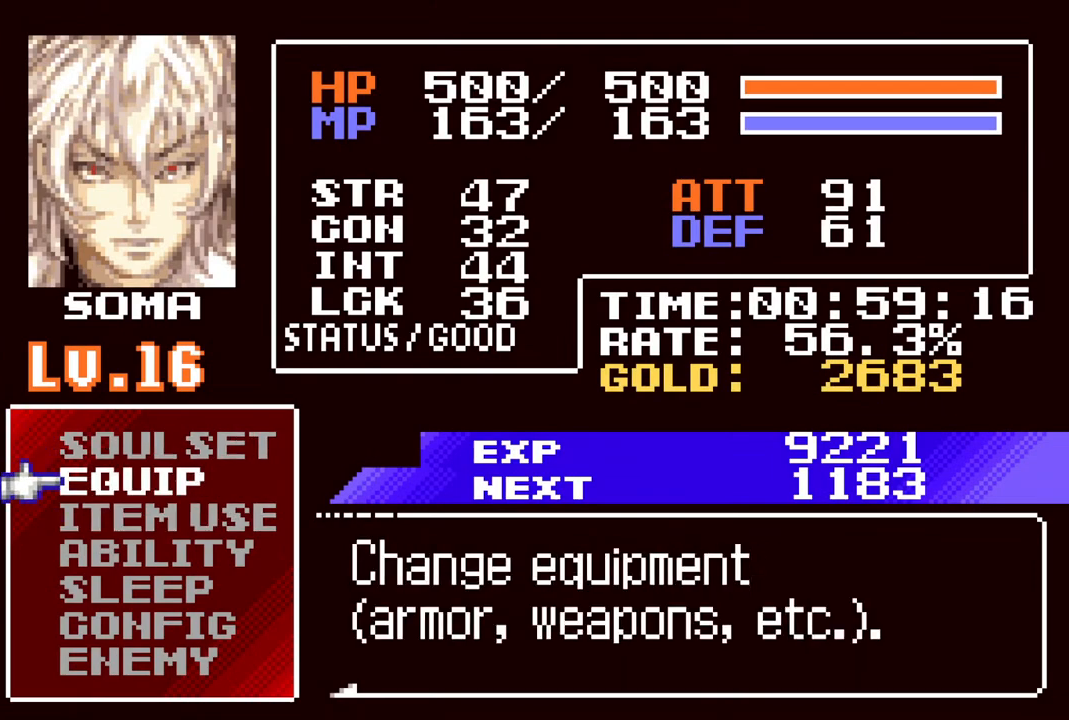
{"buttons": [], "left_stick": "center", "right_stick": "center", "events": [[17, "DPAD_UP", "up"], [100, "DPAD_UP", "down"], [183, "DPAD_UP", "up"]]}
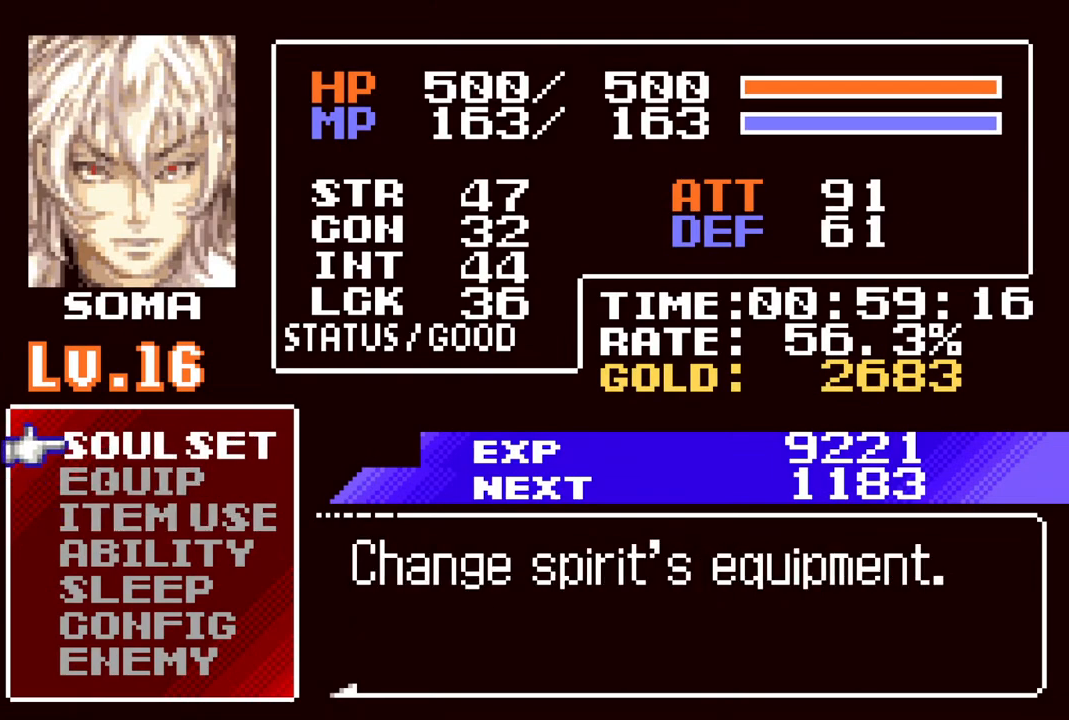
{"buttons": [], "left_stick": "center", "right_stick": "center", "events": [[317, "DPAD_DOWN", "down"], [333, "DPAD_DOWN", "up"]]}
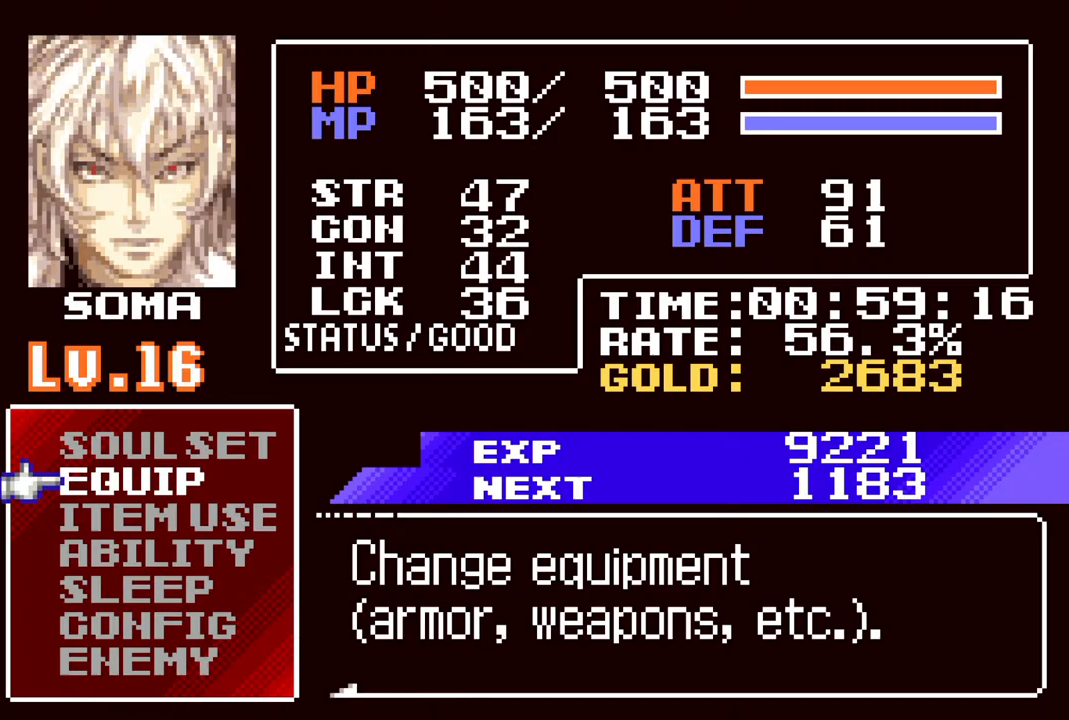
{"buttons": [], "left_stick": "center", "right_stick": "center", "events": [[200, "DPAD_UP", "down"], [267, "DPAD_UP", "up"]]}
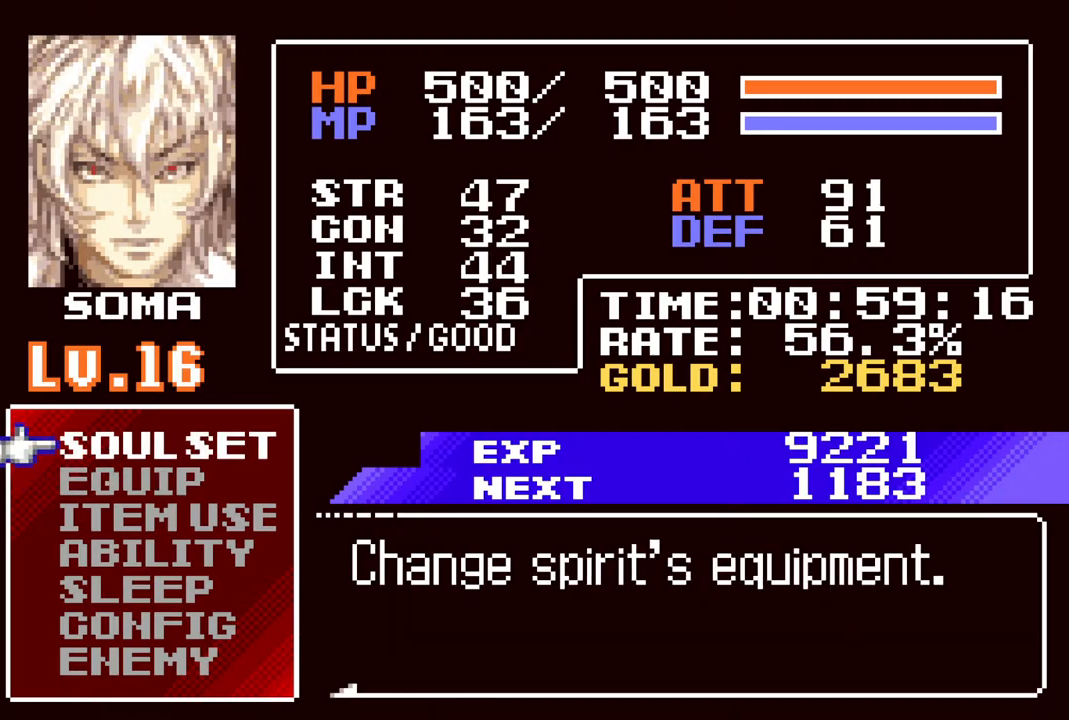
{"buttons": [], "left_stick": "center", "right_stick": "center", "events": [[400, "DPAD_DOWN", "down"], [500, "DPAD_DOWN", "up"]]}
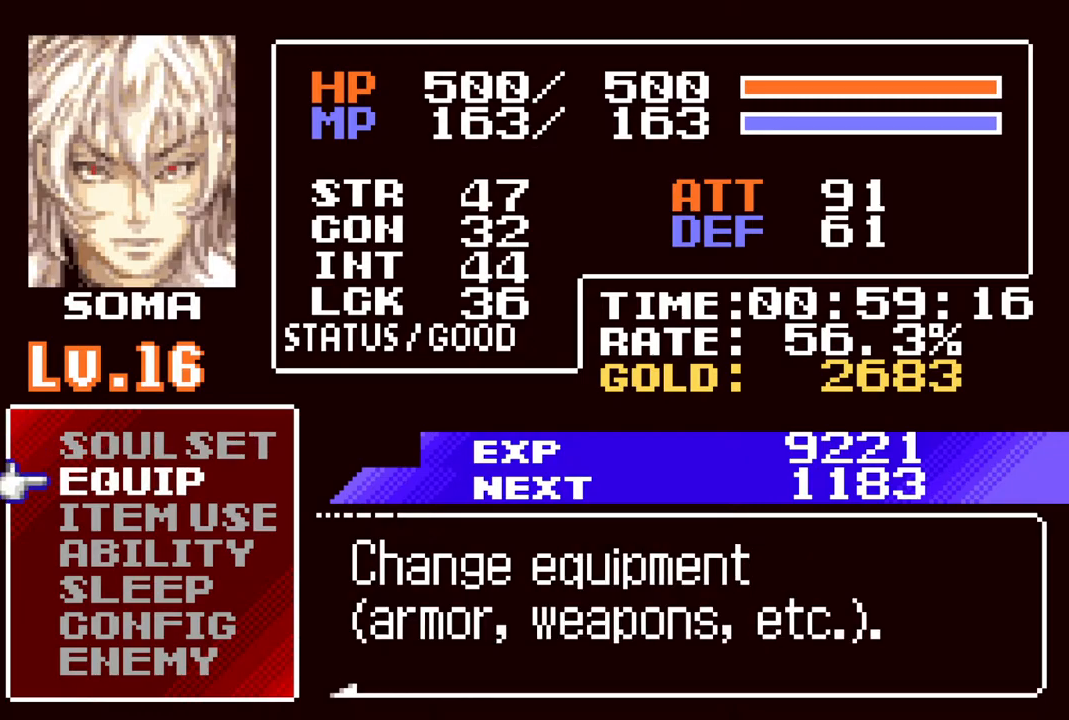
{"buttons": [], "left_stick": "center", "right_stick": "center", "events": [[133, "DPAD_UP", "down"], [217, "DPAD_UP", "up"], [250, "CROSS", "down"], [317, "CROSS", "up"]]}
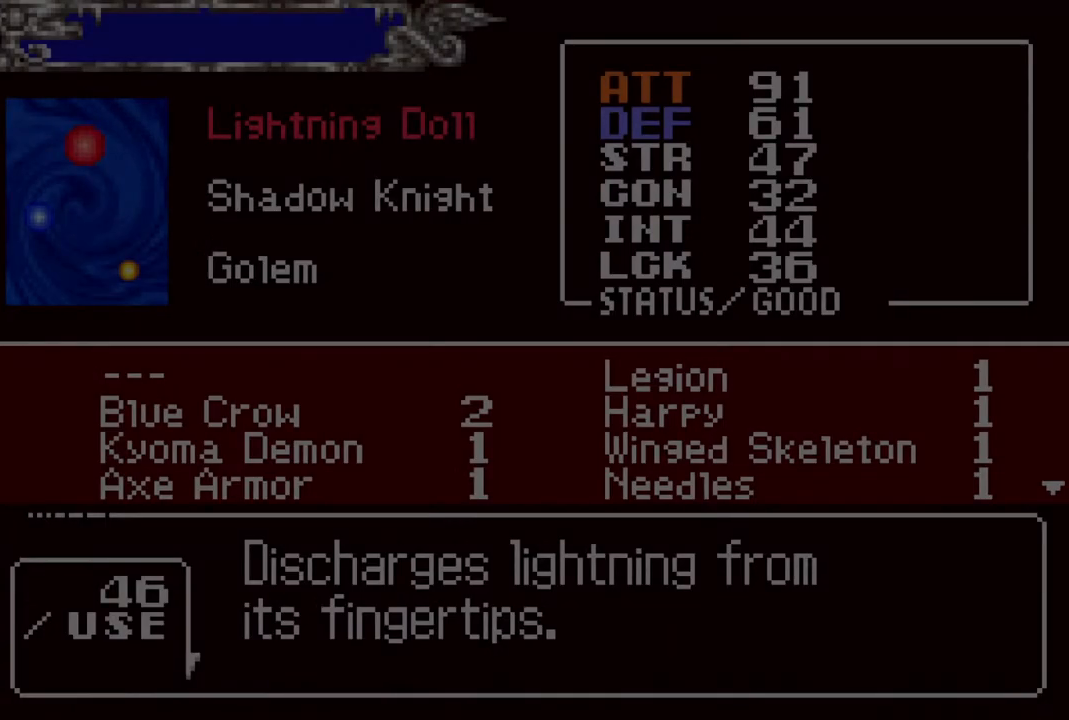
{"buttons": [], "left_stick": "center", "right_stick": "center", "events": [[150, "CIRCLE", "down"], [267, "CIRCLE", "up"]]}
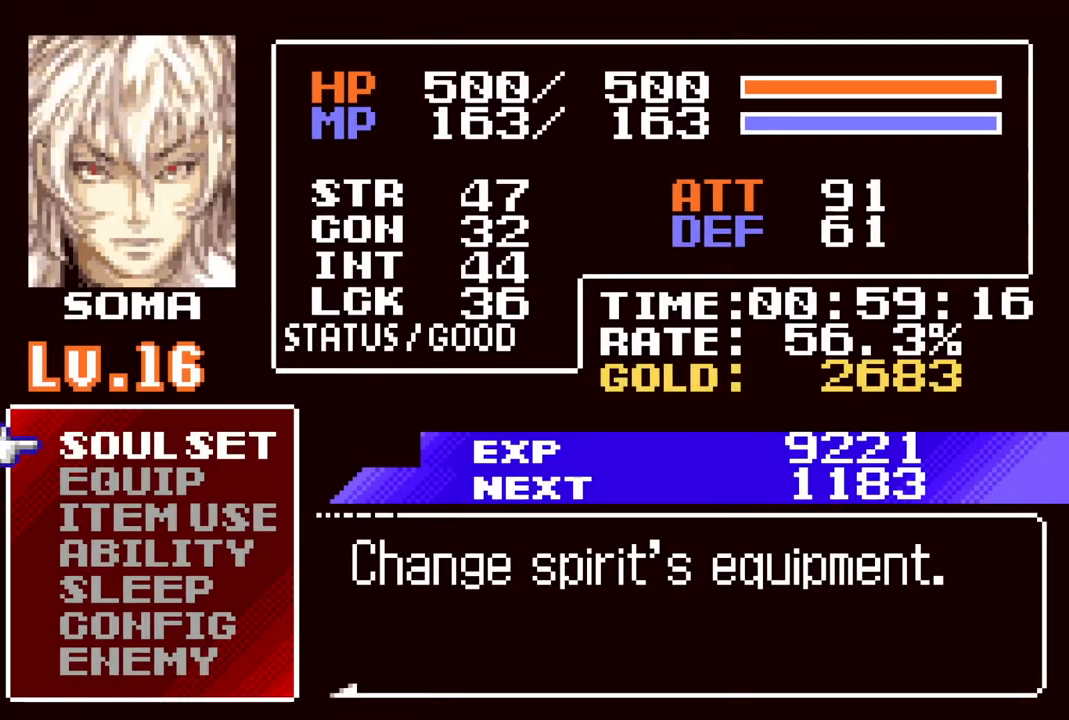
{"buttons": [], "left_stick": "center", "right_stick": "center", "events": [[33, "DPAD_DOWN", "down"], [150, "DPAD_DOWN", "up"], [183, "CROSS", "down"], [233, "CROSS", "up"]]}
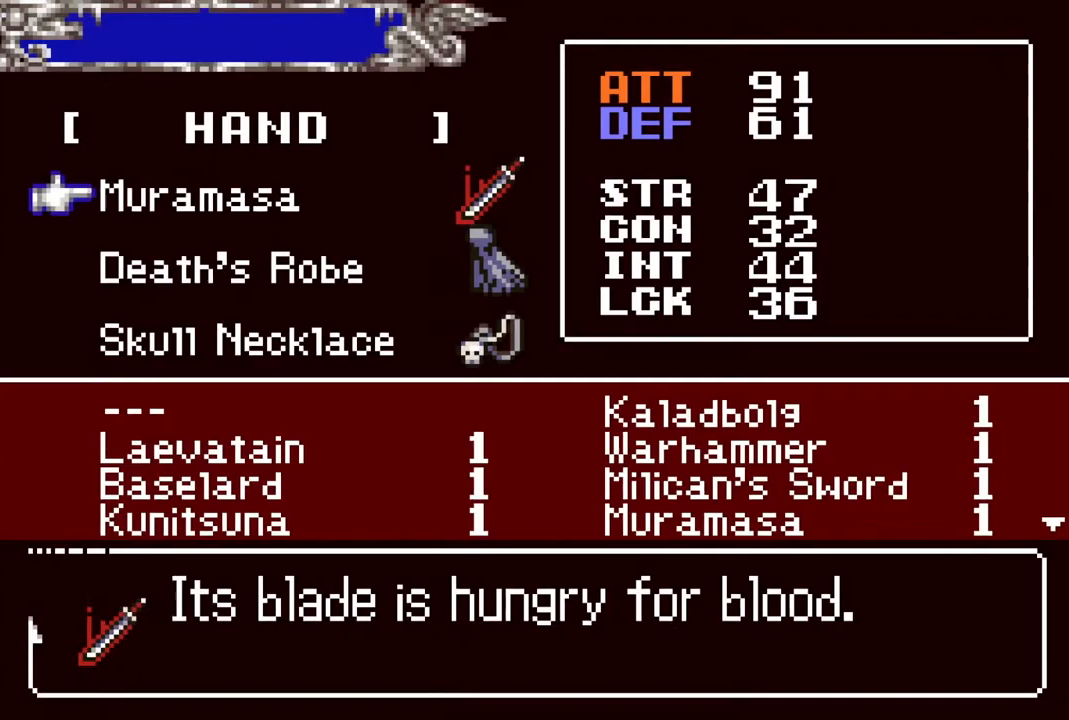
{"buttons": [], "left_stick": "center", "right_stick": "center", "events": [[333, "CROSS", "down"], [433, "CROSS", "up"]]}
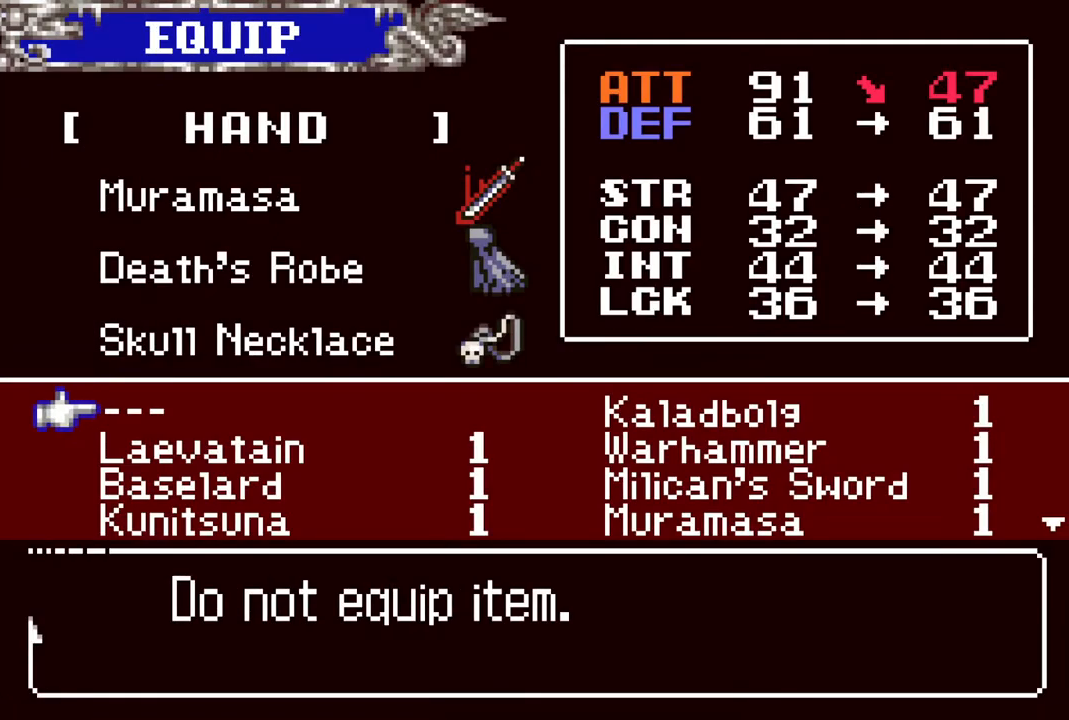
{"buttons": [], "left_stick": "center", "right_stick": "center", "events": []}
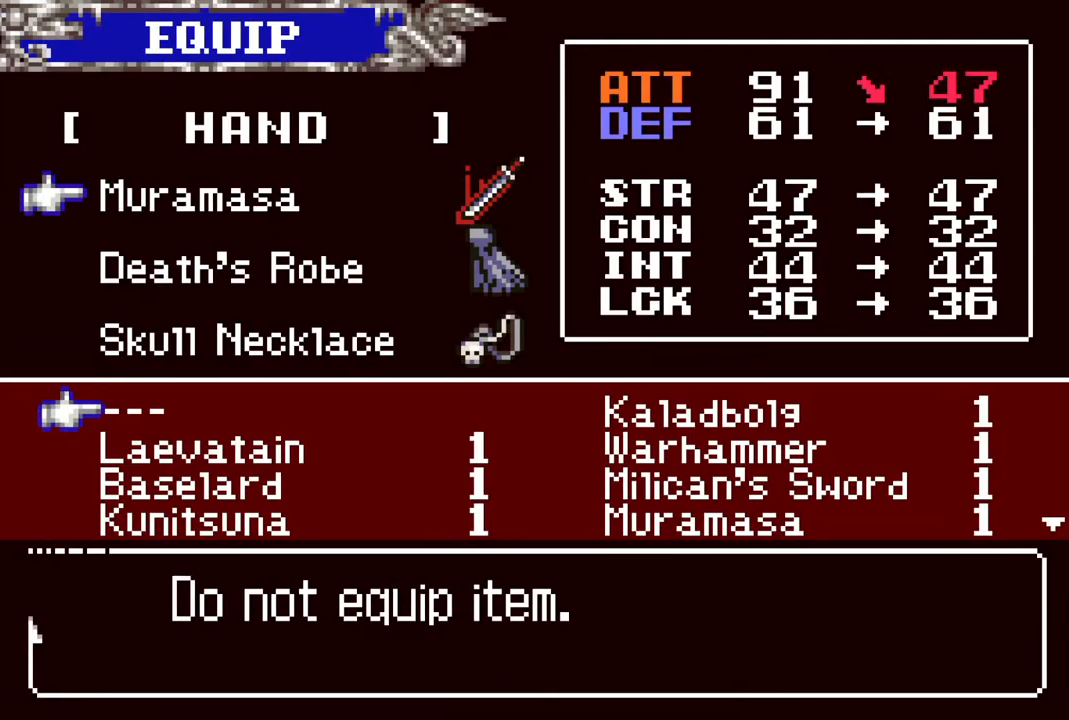
{"buttons": [], "left_stick": "center", "right_stick": "center", "events": [[133, "CIRCLE", "down"], [250, "CIRCLE", "up"]]}
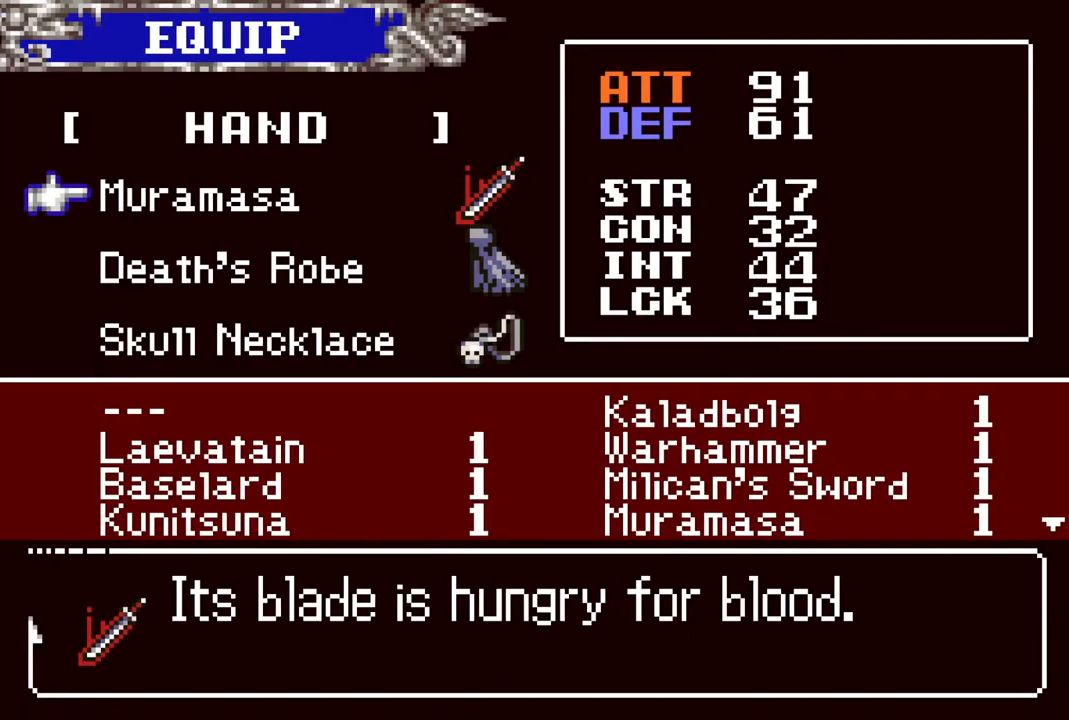
{"buttons": [], "left_stick": "center", "right_stick": "center", "events": [[383, "CIRCLE", "down"], [500, "CIRCLE", "up"]]}
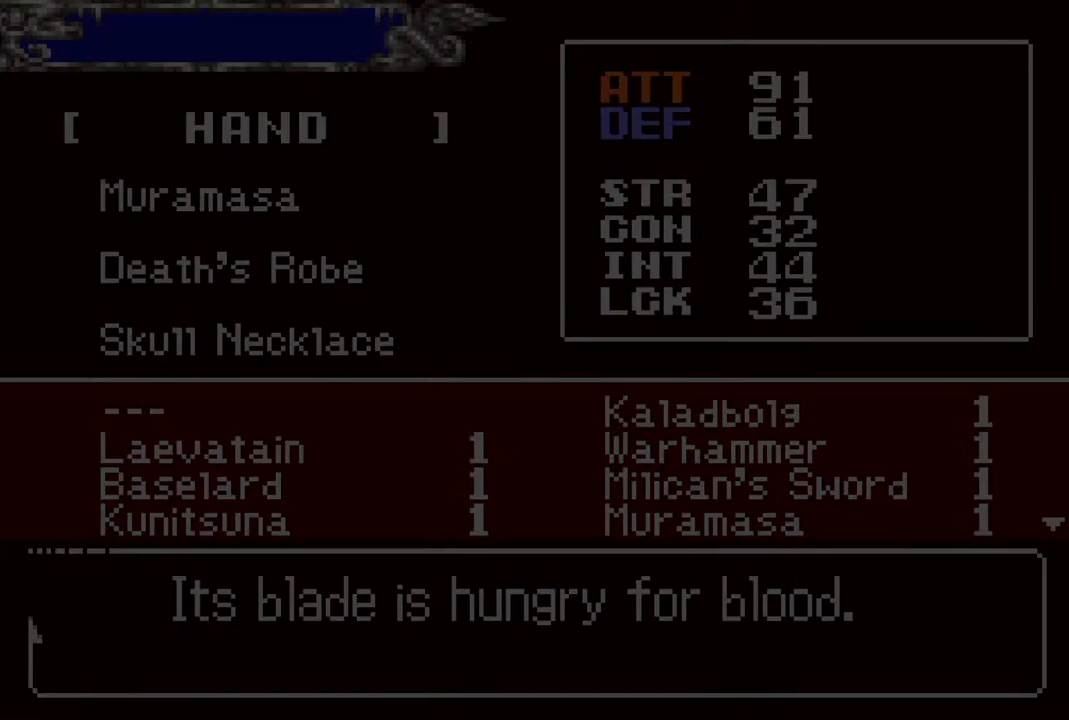
{"buttons": [], "left_stick": "center", "right_stick": "center", "events": [[350, "CIRCLE", "down"], [417, "CIRCLE", "up"]]}
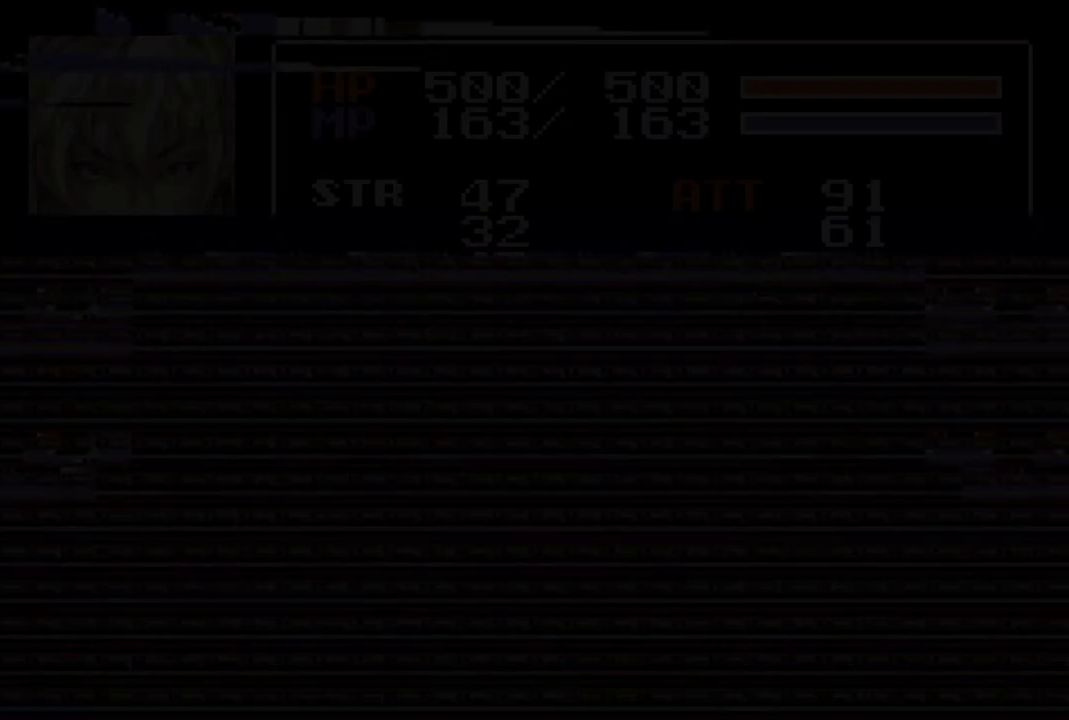
{"buttons": ["DPAD_LEFT"], "left_stick": "center", "right_stick": "center", "events": [[317, "DPAD_LEFT", "down"]]}
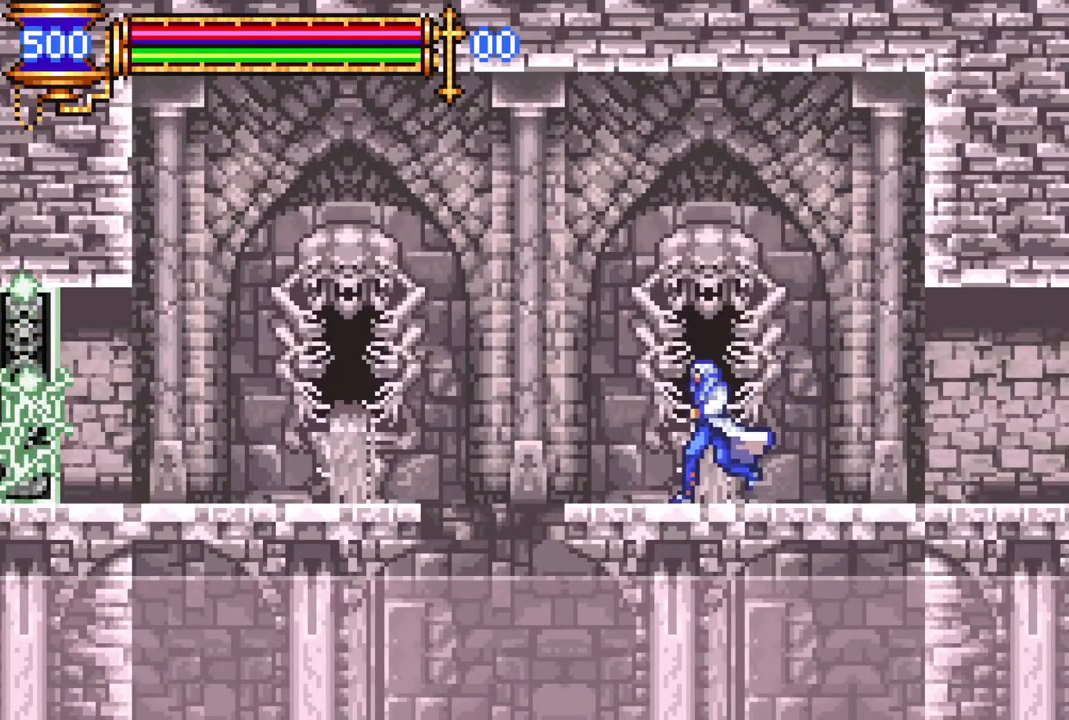
{"buttons": ["CROSS", "DPAD_LEFT"], "left_stick": "center", "right_stick": "center", "events": [[183, "DPAD_LEFT", "up"], [283, "DPAD_RIGHT", "down"], [367, "L1", "down"], [383, "DPAD_LEFT", "down"], [383, "DPAD_RIGHT", "up"], [450, "CROSS", "down"], [467, "L1", "up"]]}
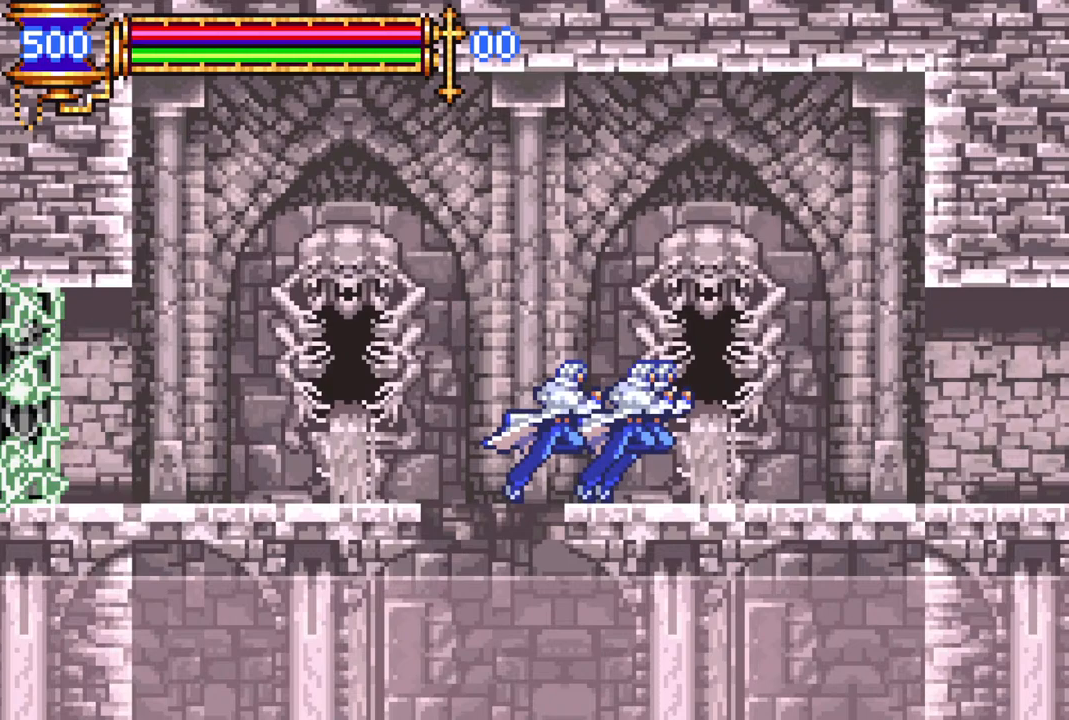
{"buttons": ["L1", "DPAD_RIGHT"], "left_stick": "center", "right_stick": "center", "events": [[33, "CROSS", "up"], [117, "CROSS", "down"], [167, "CROSS", "up"], [233, "DPAD_DOWN", "down"], [250, "CROSS", "down"], [283, "DPAD_LEFT", "up"], [333, "CROSS", "up"], [367, "DPAD_DOWN", "up"], [450, "DPAD_RIGHT", "down"], [467, "L1", "down"]]}
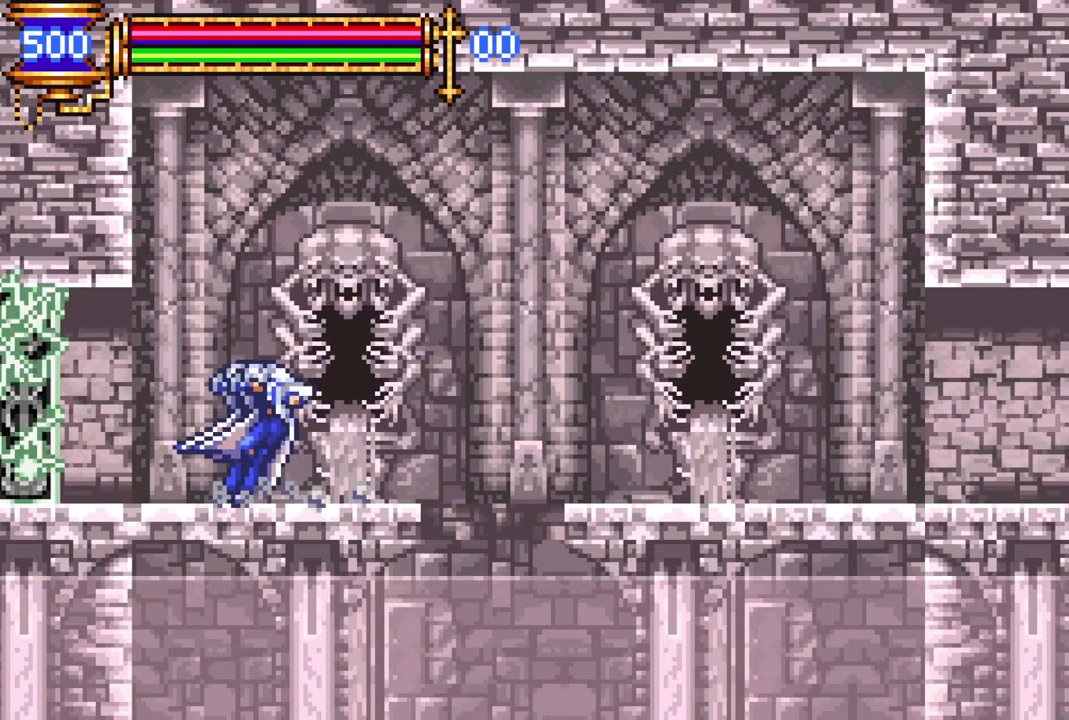
{"buttons": ["DPAD_LEFT"], "left_stick": "center", "right_stick": "center", "events": [[17, "DPAD_UP", "down"], [50, "DPAD_RIGHT", "up"], [50, "DPAD_UP", "up"], [67, "DPAD_LEFT", "down"], [67, "L1", "up"], [167, "CROSS", "down"], [233, "CROSS", "up"]]}
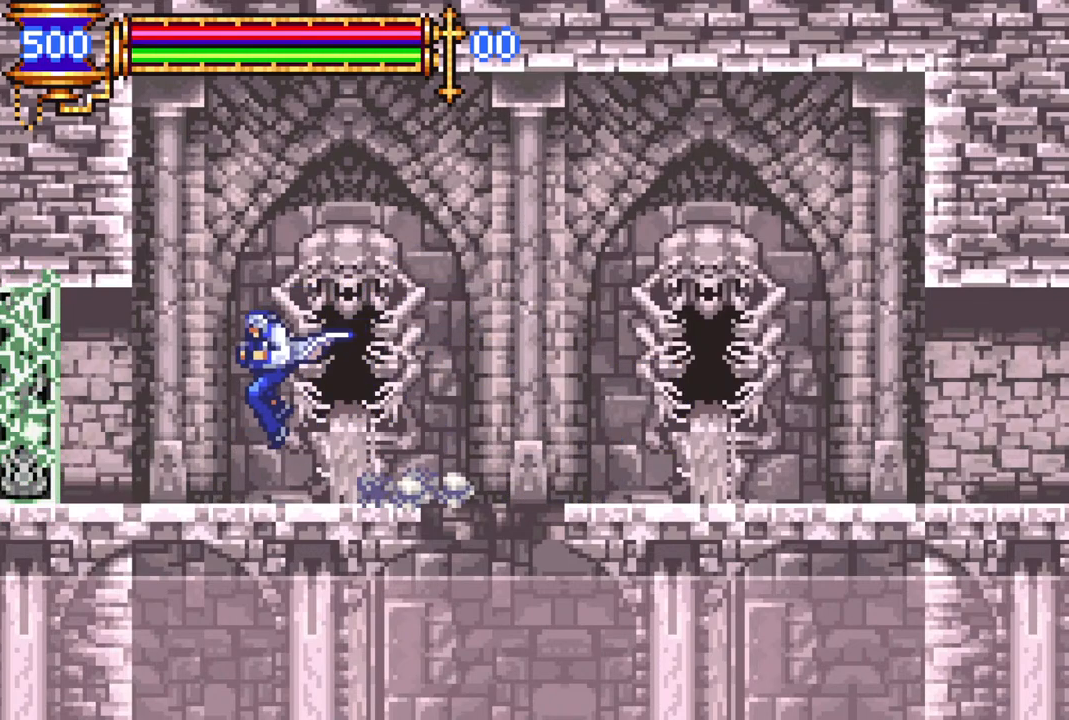
{"buttons": ["DPAD_DOWN", "DPAD_LEFT"], "left_stick": "center", "right_stick": "center", "events": [[50, "DPAD_LEFT", "up"], [117, "DPAD_RIGHT", "down"], [167, "L1", "down"], [250, "DPAD_RIGHT", "up"], [267, "DPAD_LEFT", "down"], [300, "L1", "up"], [367, "CROSS", "down"], [417, "CROSS", "up"], [450, "DPAD_DOWN", "down"]]}
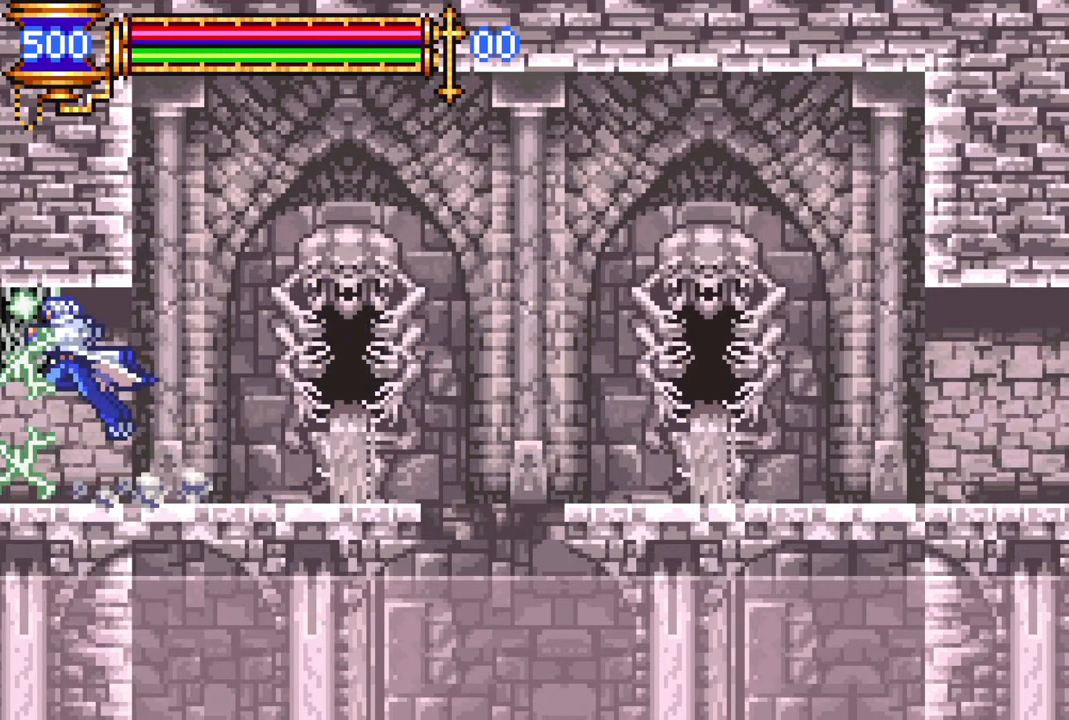
{"buttons": ["DPAD_LEFT"], "left_stick": "center", "right_stick": "center", "events": [[17, "CROSS", "down"], [50, "CROSS", "up"], [150, "CROSS", "down"], [217, "CROSS", "up"], [317, "DPAD_DOWN", "up"]]}
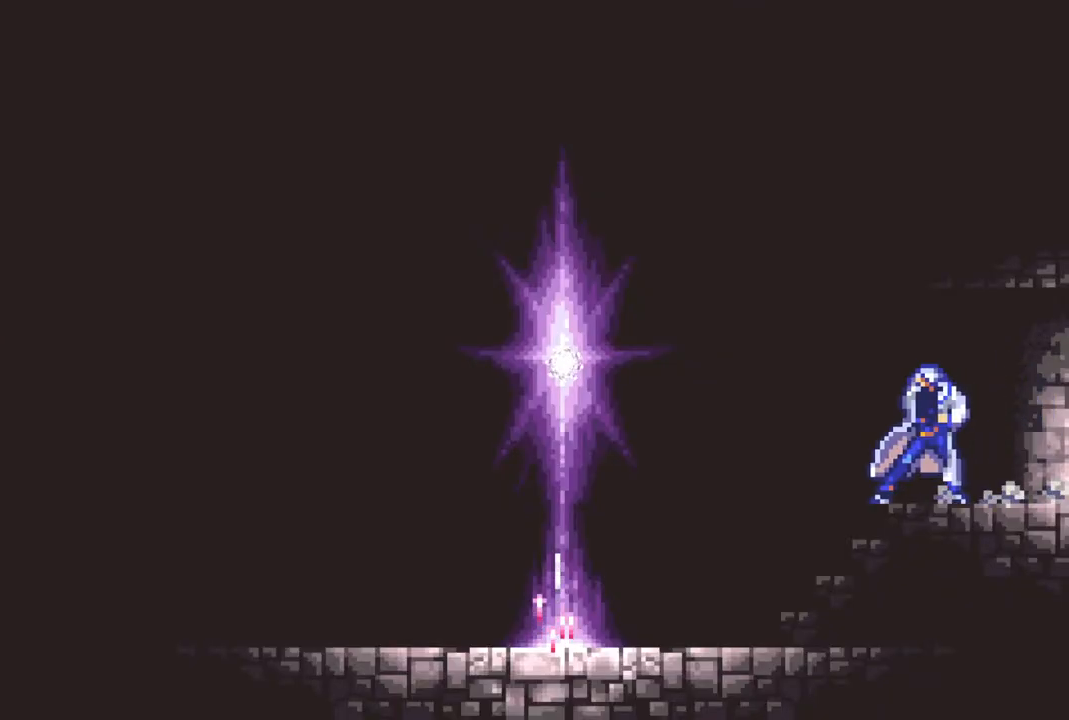
{"buttons": [], "left_stick": "center", "right_stick": "center", "events": [[250, "DPAD_LEFT", "up"]]}
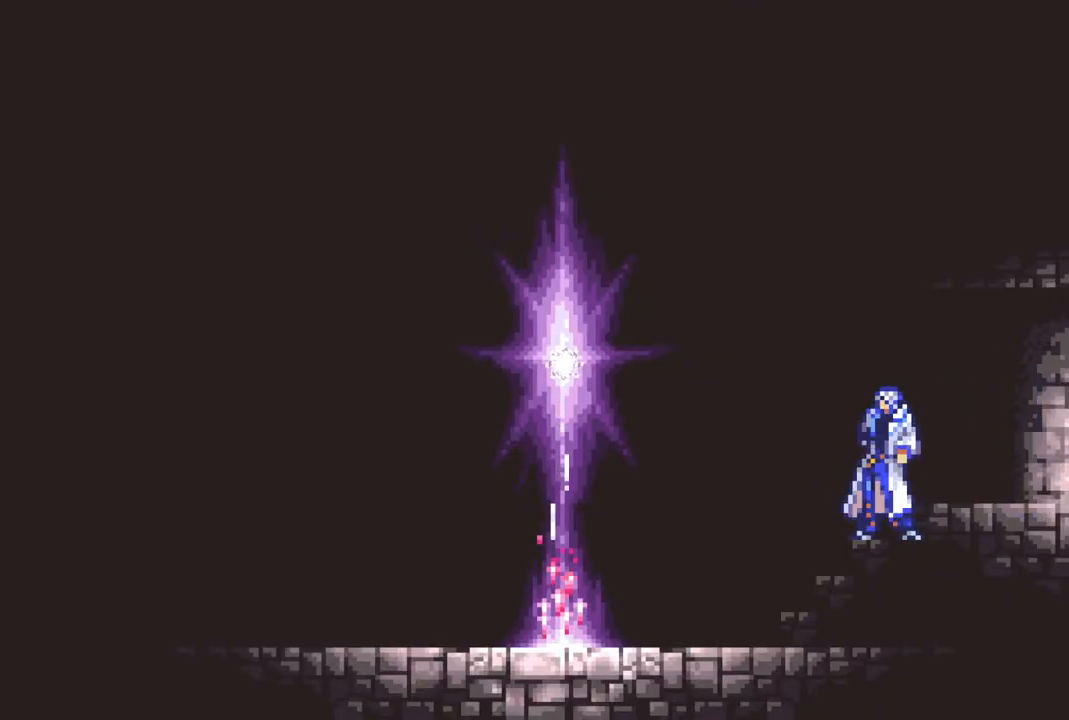
{"buttons": [], "left_stick": "center", "right_stick": "center", "events": [[117, "START", "down"], [300, "START", "up"]]}
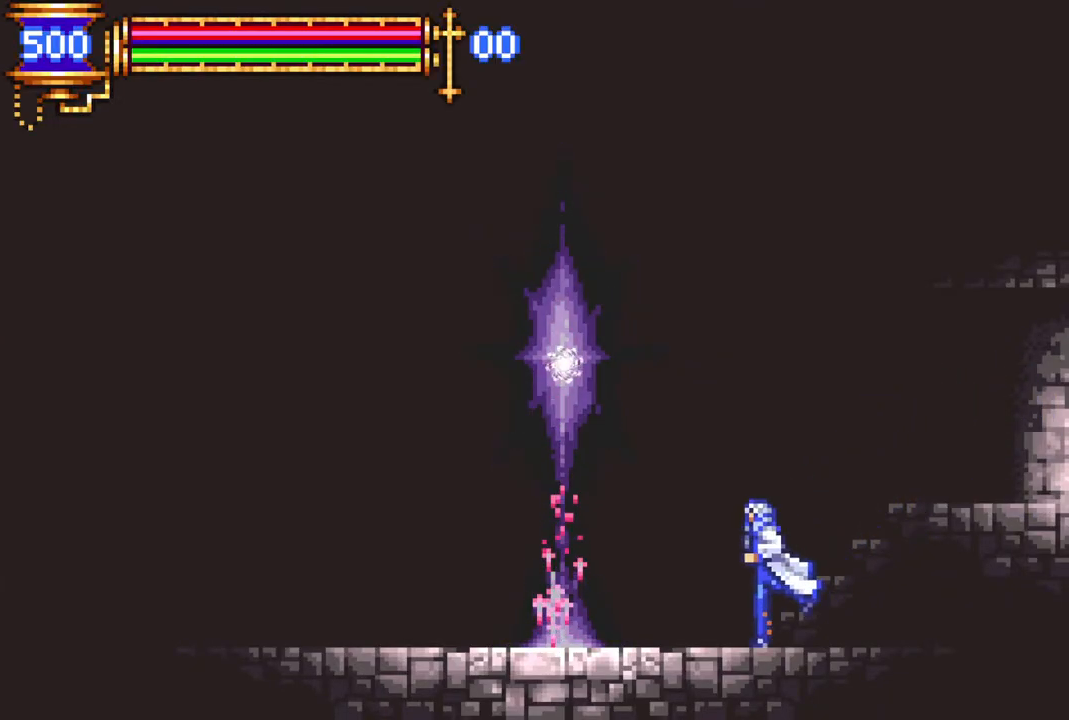
{"buttons": [], "left_stick": "center", "right_stick": "center", "events": [[33, "START", "down"], [117, "START", "up"]]}